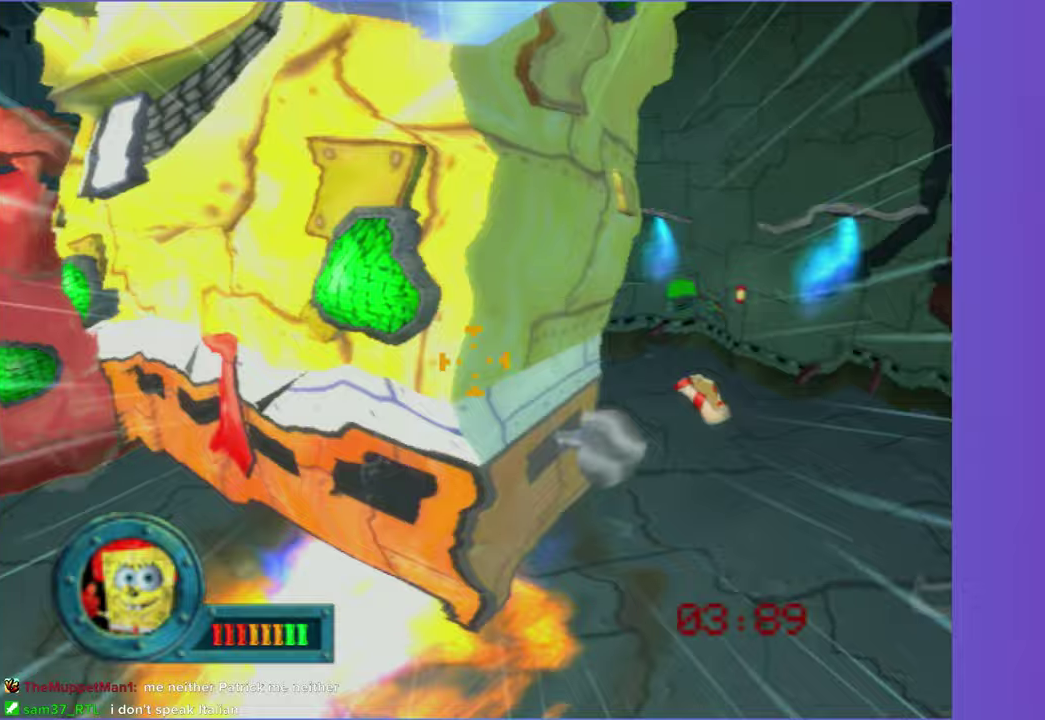
Gameplay with a controller (Xbox layout); each line is a JSON object with the inputs held at the frame after it. "events" lists button and stick changes between this image and that frame as [ms after this image, input, new state], when the widget could be followed in between. Not read: L3 R3.
{"buttons": ["L2"], "left_stick": "center", "right_stick": "center", "events": [[50, "left_stick", "left"], [200, "left_stick", "center"], [467, "L2", "down"]]}
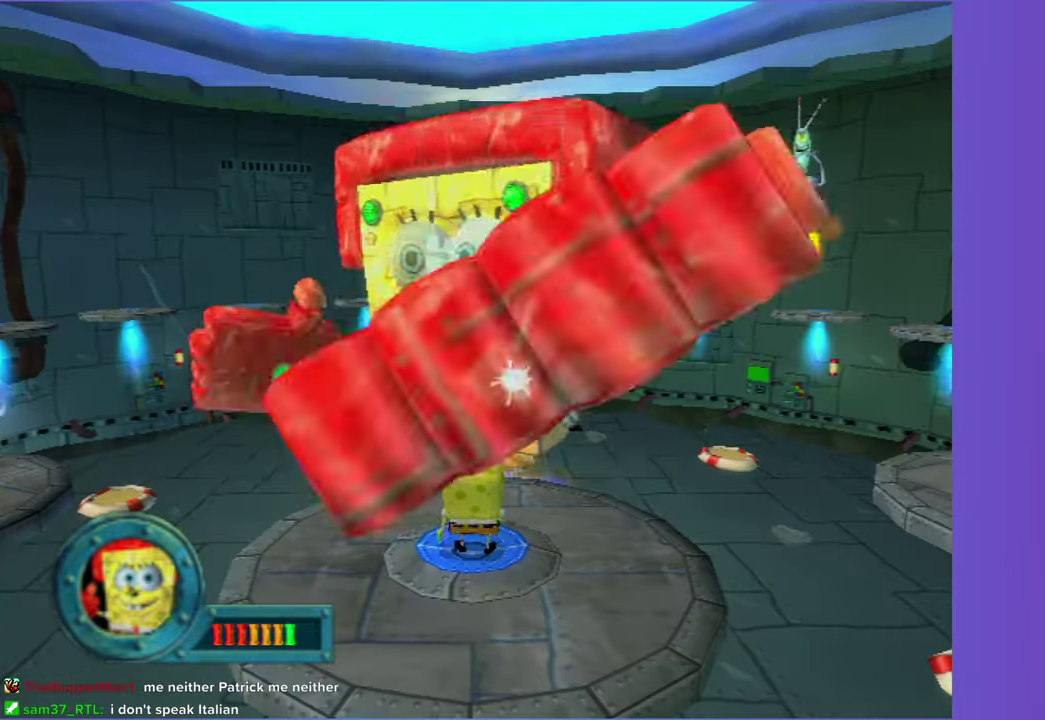
{"buttons": [], "left_stick": "center", "right_stick": "center", "events": [[83, "L2", "up"], [167, "L2", "down"], [283, "L2", "up"]]}
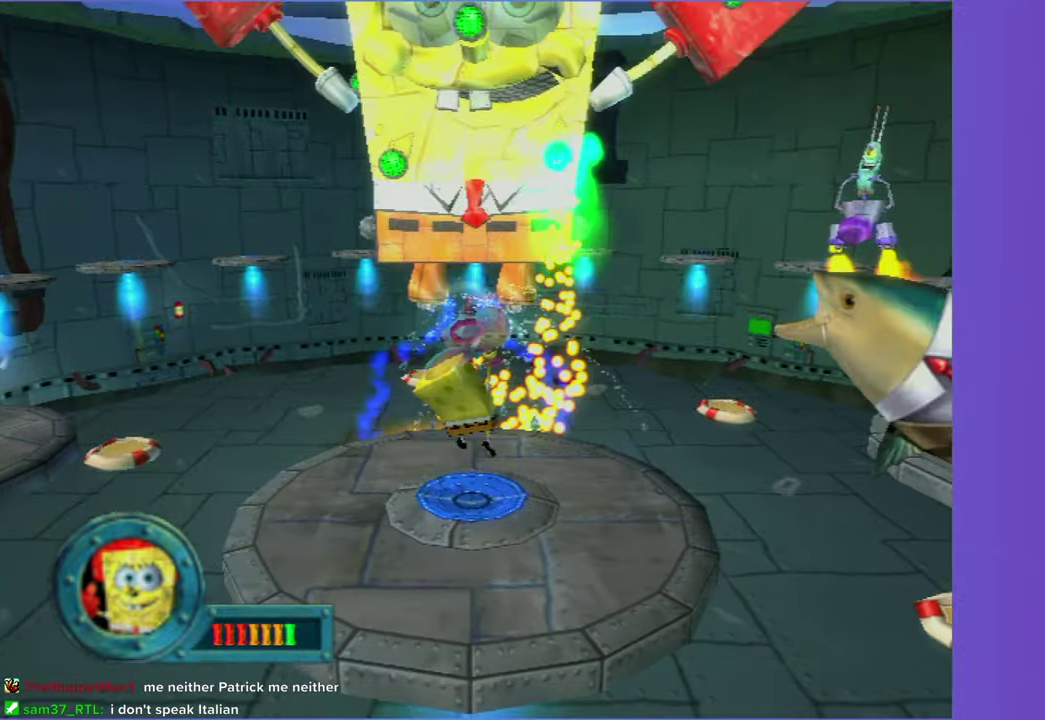
{"buttons": [], "left_stick": "down-right", "right_stick": "center", "events": [[300, "left_stick", "down-right"]]}
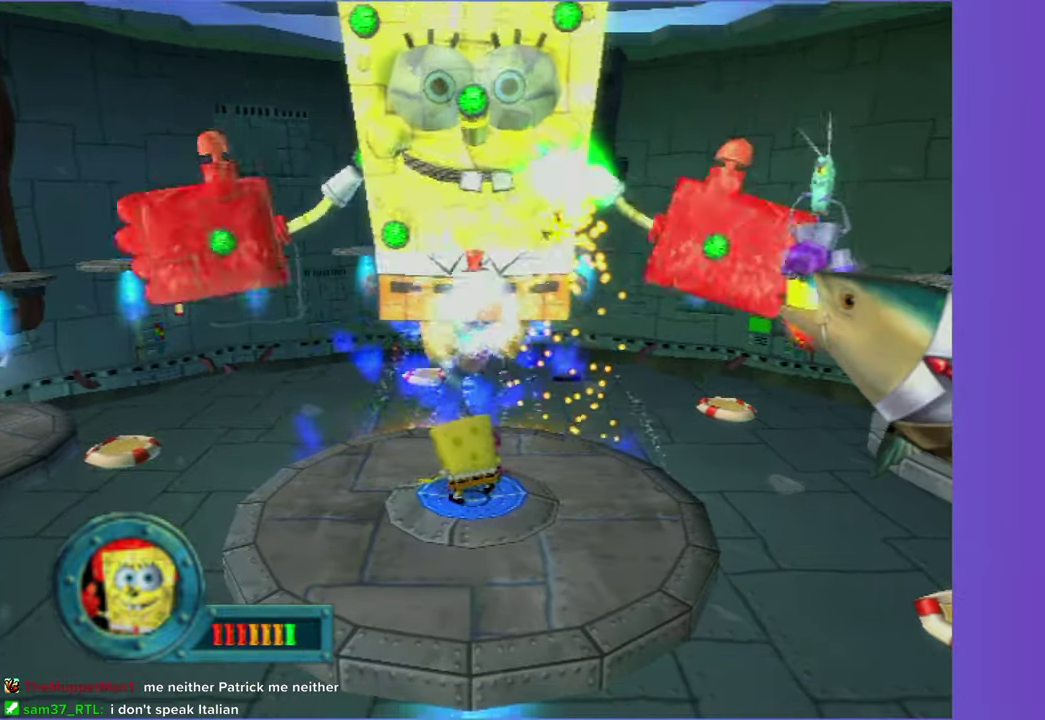
{"buttons": [], "left_stick": "center", "right_stick": "center", "events": [[17, "left_stick", "center"]]}